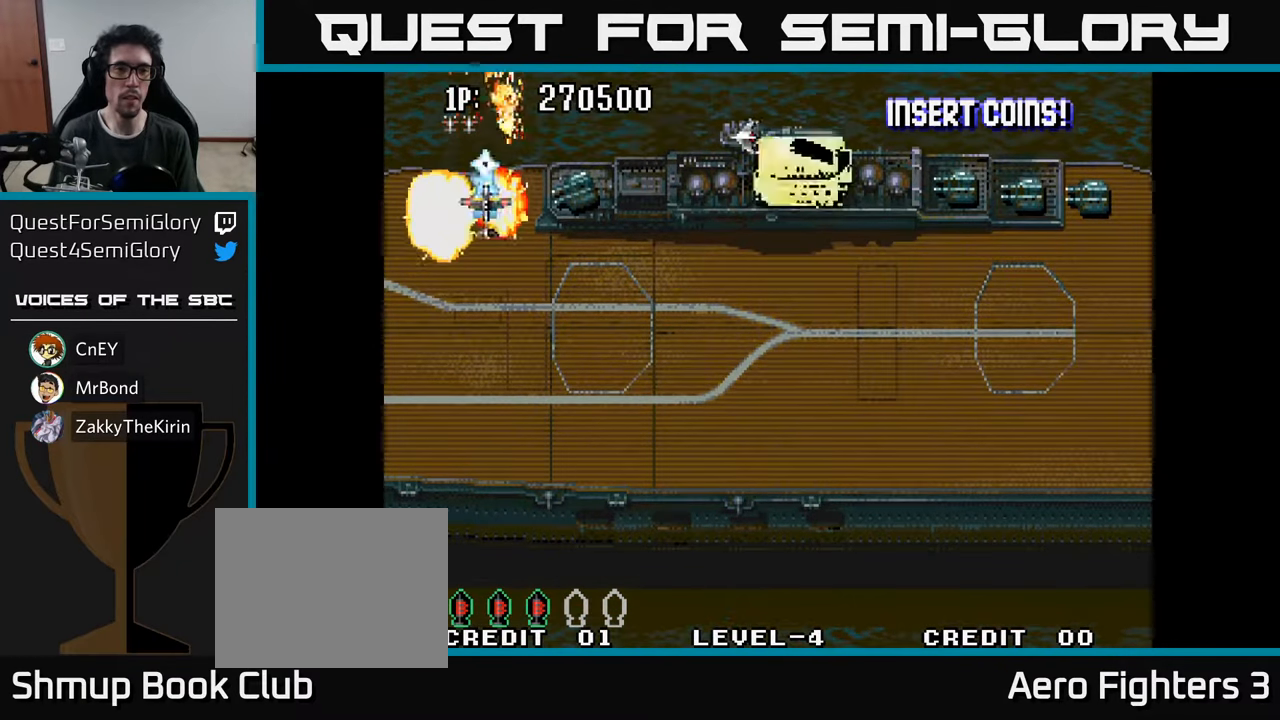
Gameplay with a controller (Xbox layout); each line is a JSON object with the inputs held at the frame after it. "events" lists button and stick changes between this image and that frame as [ms after this image, input, new state], when the widget could be followed in between.
{"buttons": [], "left_stick": "center", "right_stick": "center"}
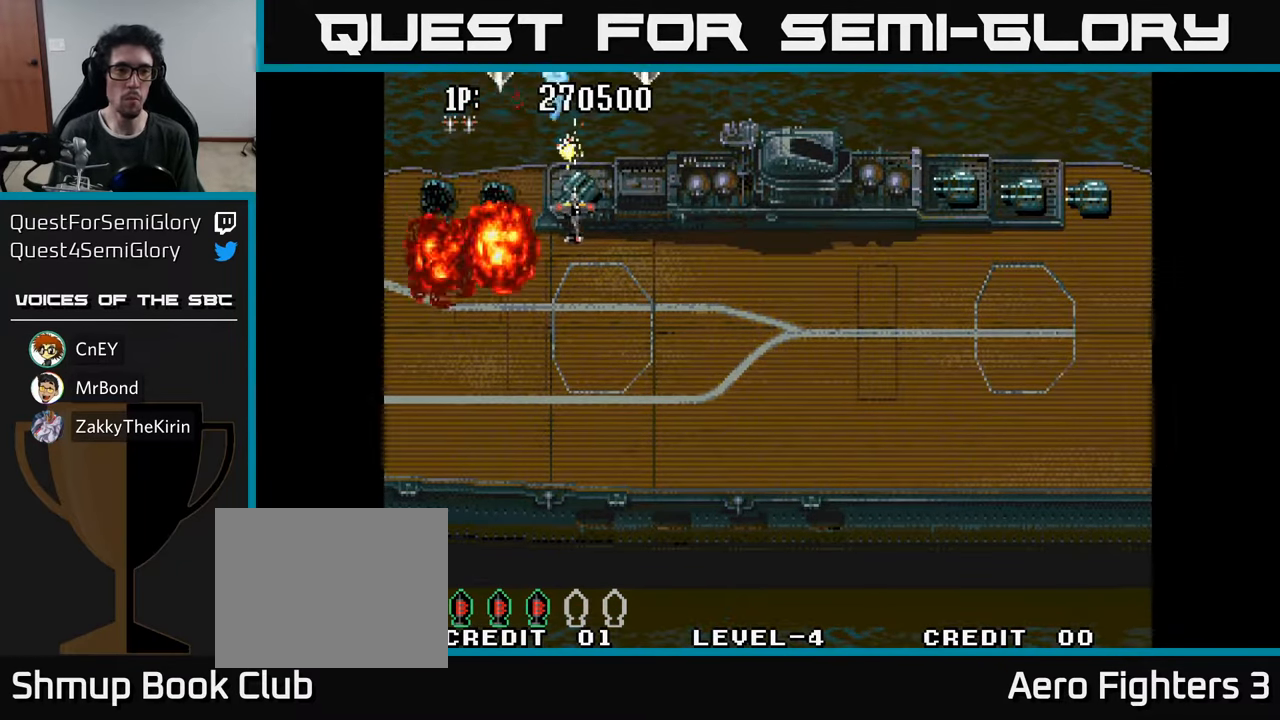
{"buttons": ["A", "DPAD_DOWN"], "left_stick": "center", "right_stick": "center", "events": [[50, "A", "down"], [133, "A", "up"], [200, "A", "down"], [267, "A", "up"], [317, "A", "down"], [400, "A", "up"], [417, "DPAD_DOWN", "down"], [467, "A", "down"]]}
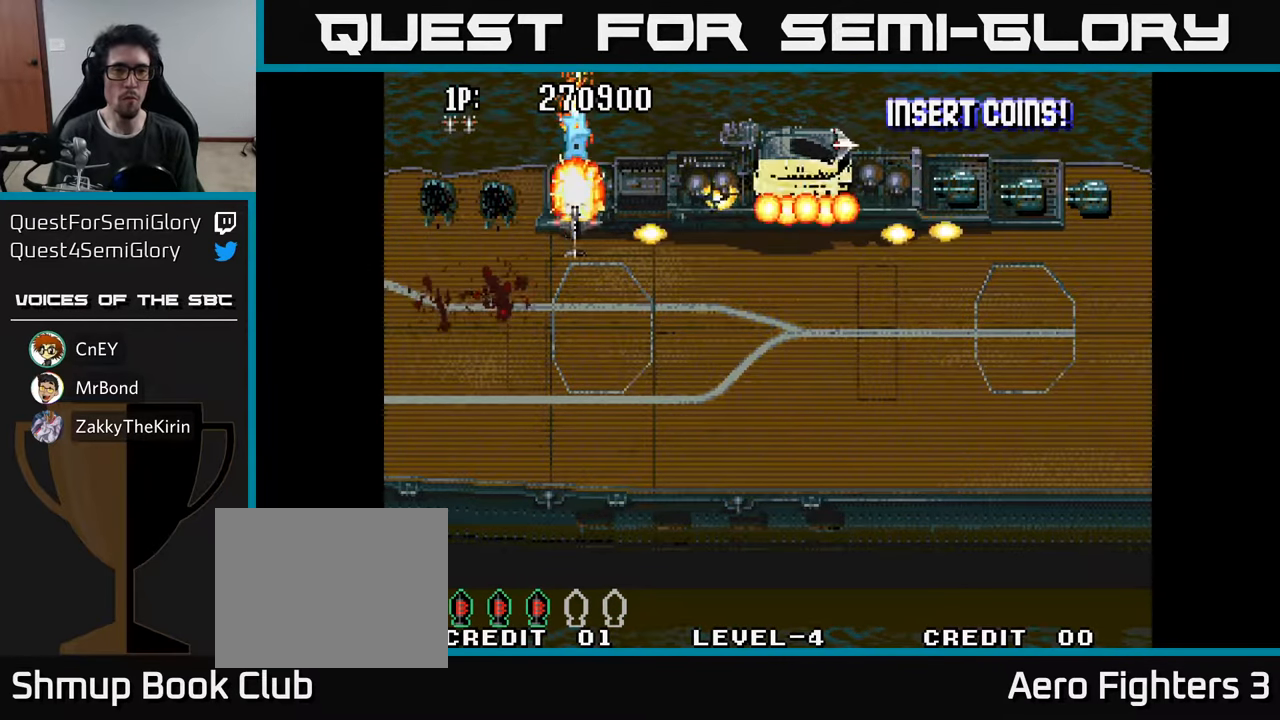
{"buttons": ["A", "DPAD_LEFT"], "left_stick": "center", "right_stick": "center", "events": [[33, "A", "up"], [100, "A", "down"], [183, "A", "up"], [233, "DPAD_LEFT", "down"], [250, "A", "down"], [300, "DPAD_DOWN", "up"], [333, "A", "up"], [400, "A", "down"]]}
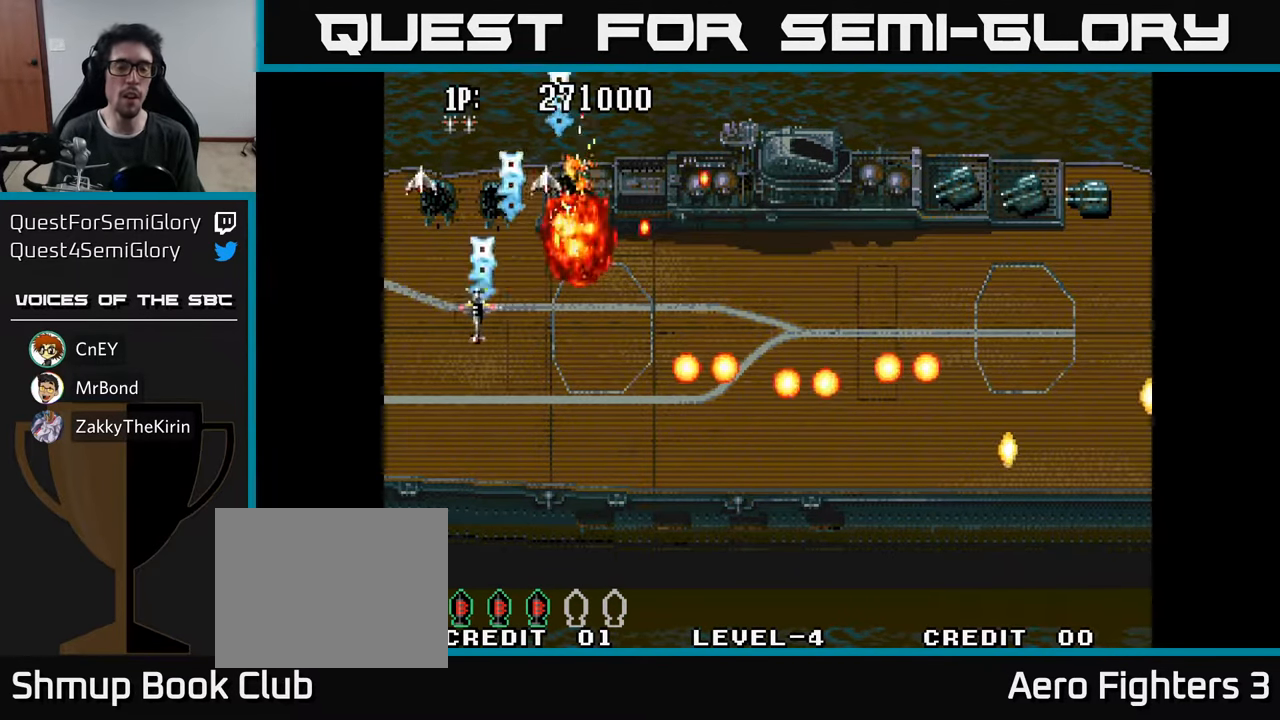
{"buttons": ["DPAD_UP"], "left_stick": "center", "right_stick": "center", "events": [[17, "A", "up"], [17, "DPAD_DOWN", "down"], [17, "DPAD_LEFT", "up"], [33, "A", "down"], [133, "DPAD_LEFT", "down"], [217, "DPAD_DOWN", "up"], [267, "DPAD_UP", "down"], [317, "A", "up"], [317, "DPAD_LEFT", "up"], [383, "A", "down"], [500, "A", "up"]]}
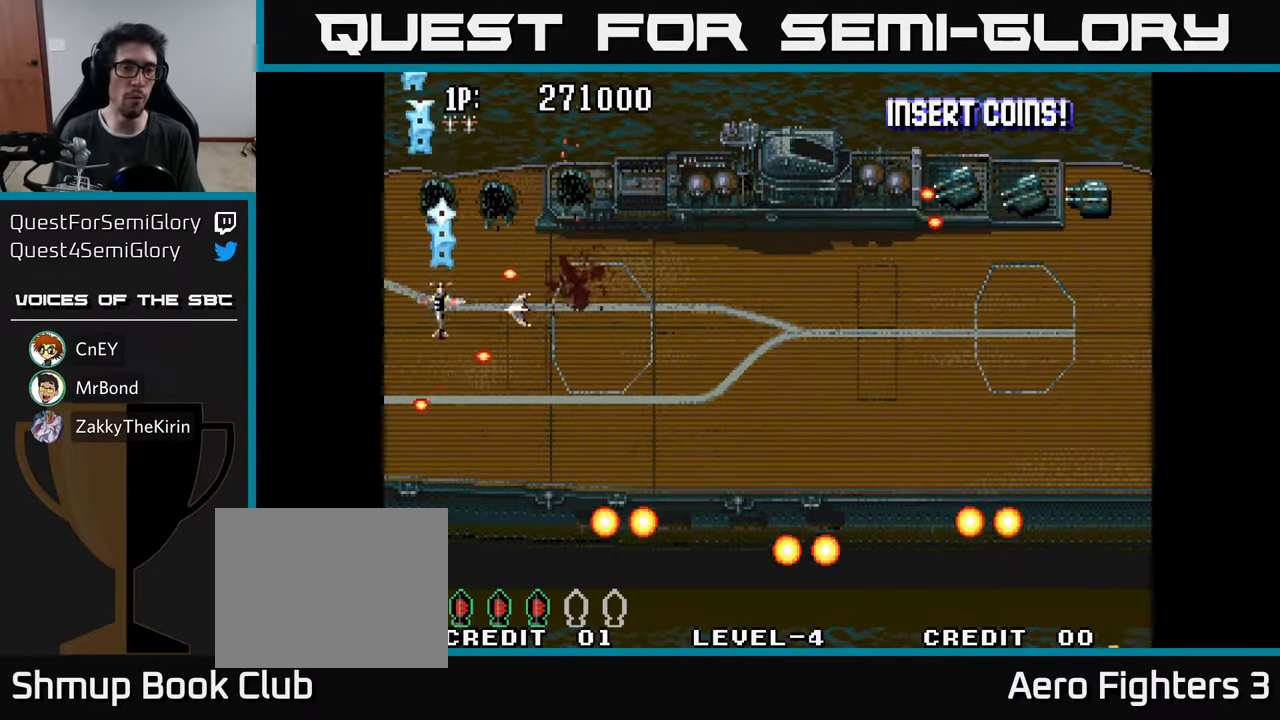
{"buttons": ["A", "DPAD_DOWN", "DPAD_RIGHT"], "left_stick": "center", "right_stick": "center", "events": [[50, "A", "down"], [117, "DPAD_UP", "up"], [150, "DPAD_DOWN", "down"], [150, "DPAD_RIGHT", "down"], [167, "A", "up"], [183, "DPAD_RIGHT", "up"], [217, "A", "down"], [217, "DPAD_RIGHT", "down"], [333, "A", "up"], [400, "A", "down"]]}
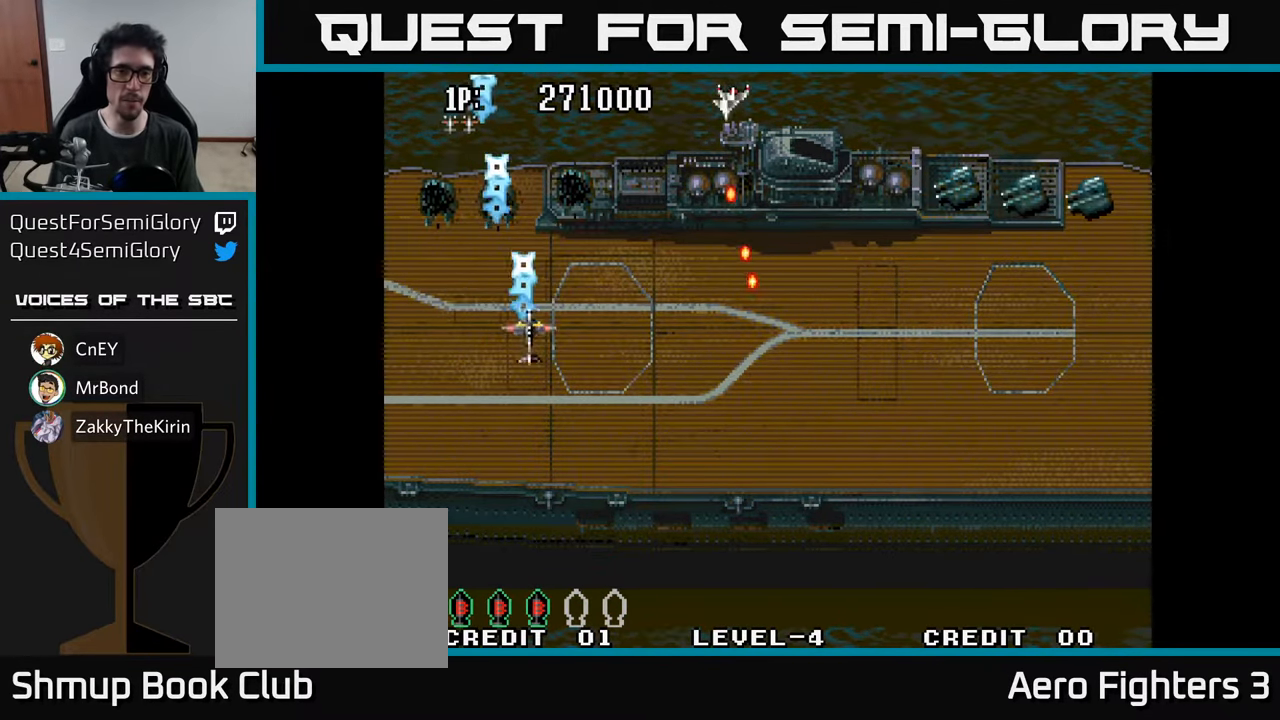
{"buttons": ["DPAD_RIGHT"], "left_stick": "center", "right_stick": "center", "events": [[17, "A", "up"], [67, "A", "down"], [183, "A", "up"], [233, "A", "down"], [317, "DPAD_DOWN", "up"], [350, "A", "up"], [433, "A", "down"], [500, "A", "up"]]}
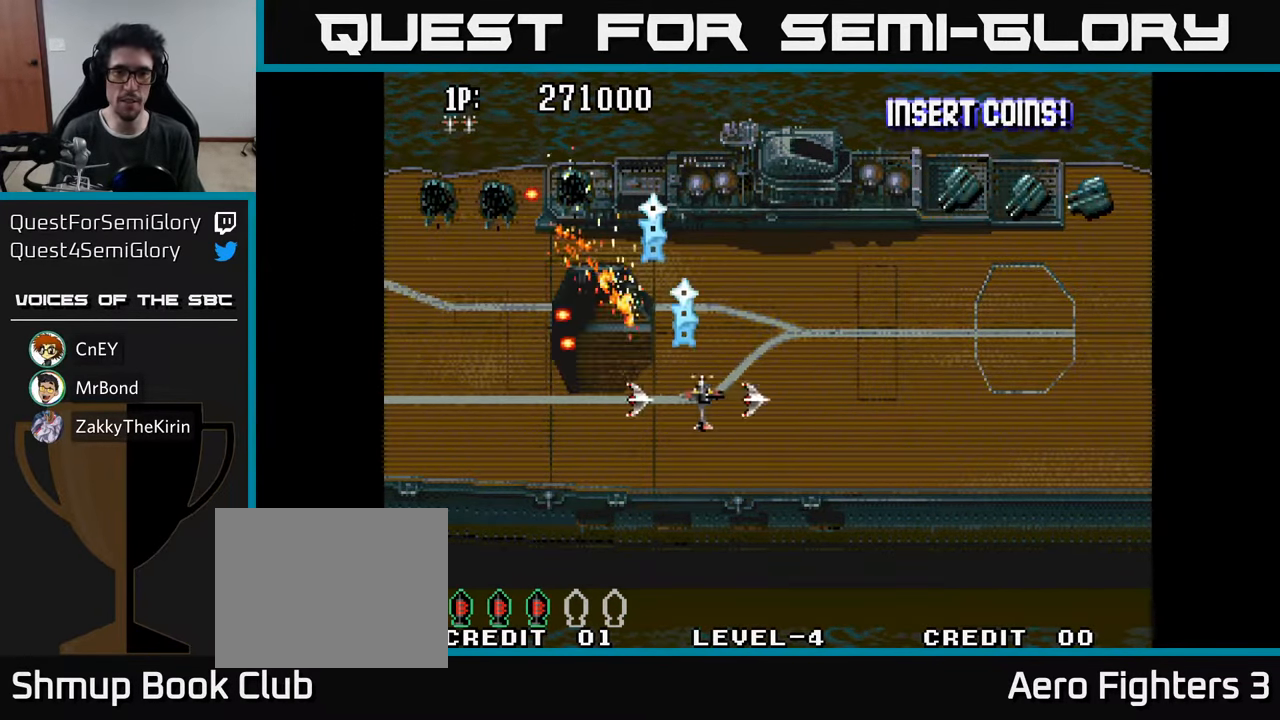
{"buttons": ["A", "DPAD_RIGHT"], "left_stick": "center", "right_stick": "center", "events": [[83, "A", "down"], [183, "A", "up"], [250, "A", "down"], [350, "A", "up"], [433, "A", "down"]]}
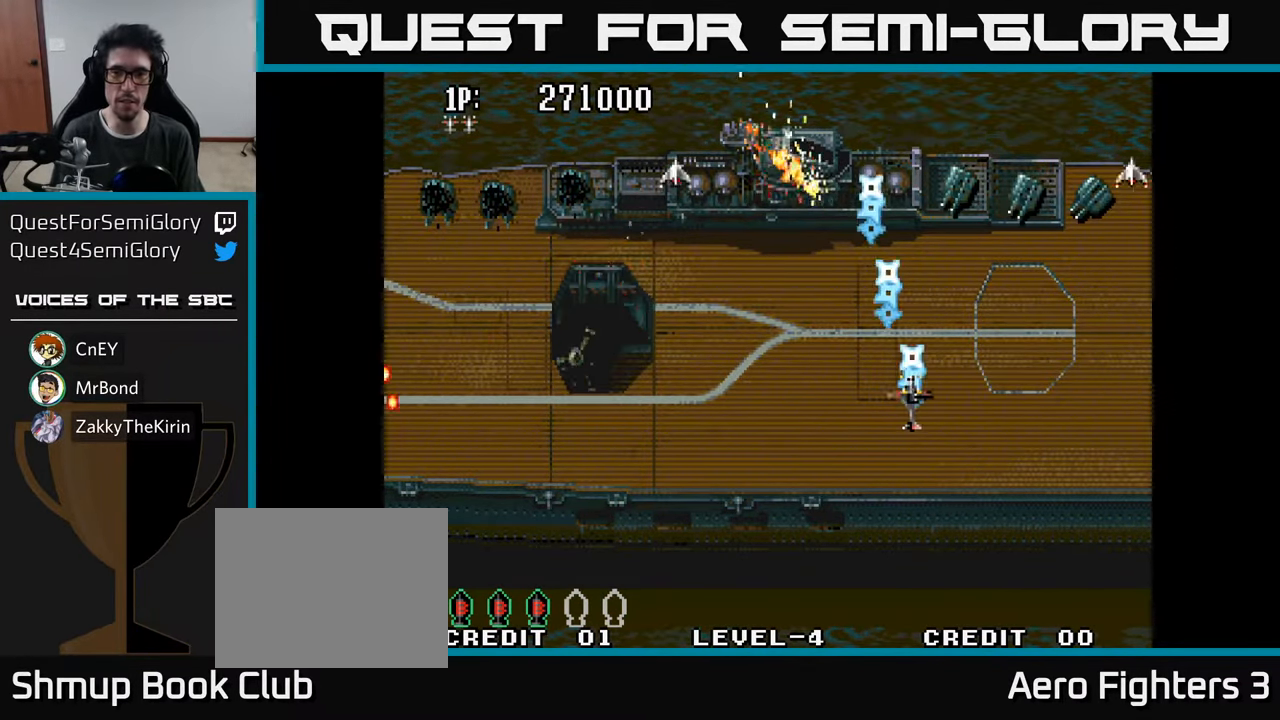
{"buttons": ["A", "DPAD_DOWN"], "left_stick": "center", "right_stick": "center", "events": [[17, "A", "up"], [84, "A", "down"], [134, "DPAD_RIGHT", "up"], [150, "A", "up"], [200, "A", "down"], [217, "DPAD_DOWN", "down"], [284, "A", "up"], [350, "A", "down"], [384, "DPAD_LEFT", "down"], [400, "DPAD_DOWN", "up"], [450, "A", "up"], [467, "DPAD_DOWN", "down"], [484, "DPAD_LEFT", "up"], [500, "A", "down"]]}
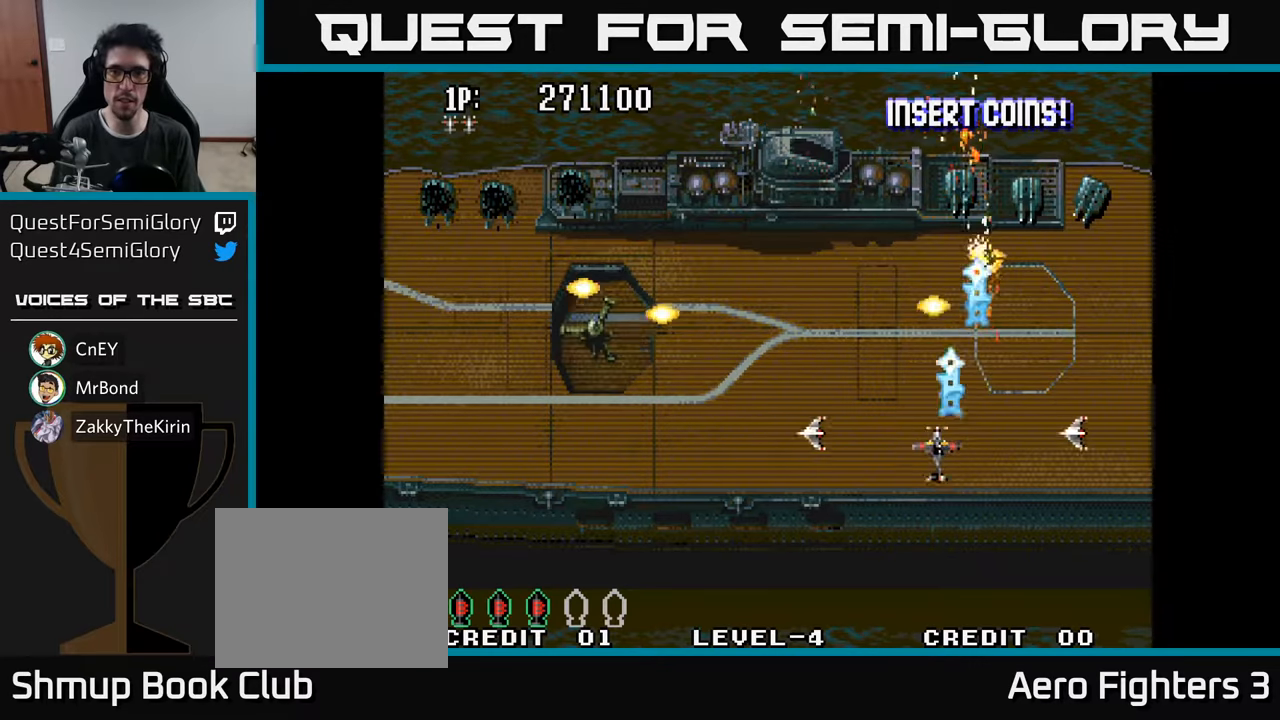
{"buttons": ["A"], "left_stick": "center", "right_stick": "center", "events": [[17, "DPAD_RIGHT", "down"], [67, "DPAD_RIGHT", "up"], [84, "A", "up"], [150, "A", "down"], [250, "A", "up"], [317, "A", "down"], [417, "A", "up"], [417, "DPAD_DOWN", "up"], [467, "A", "down"]]}
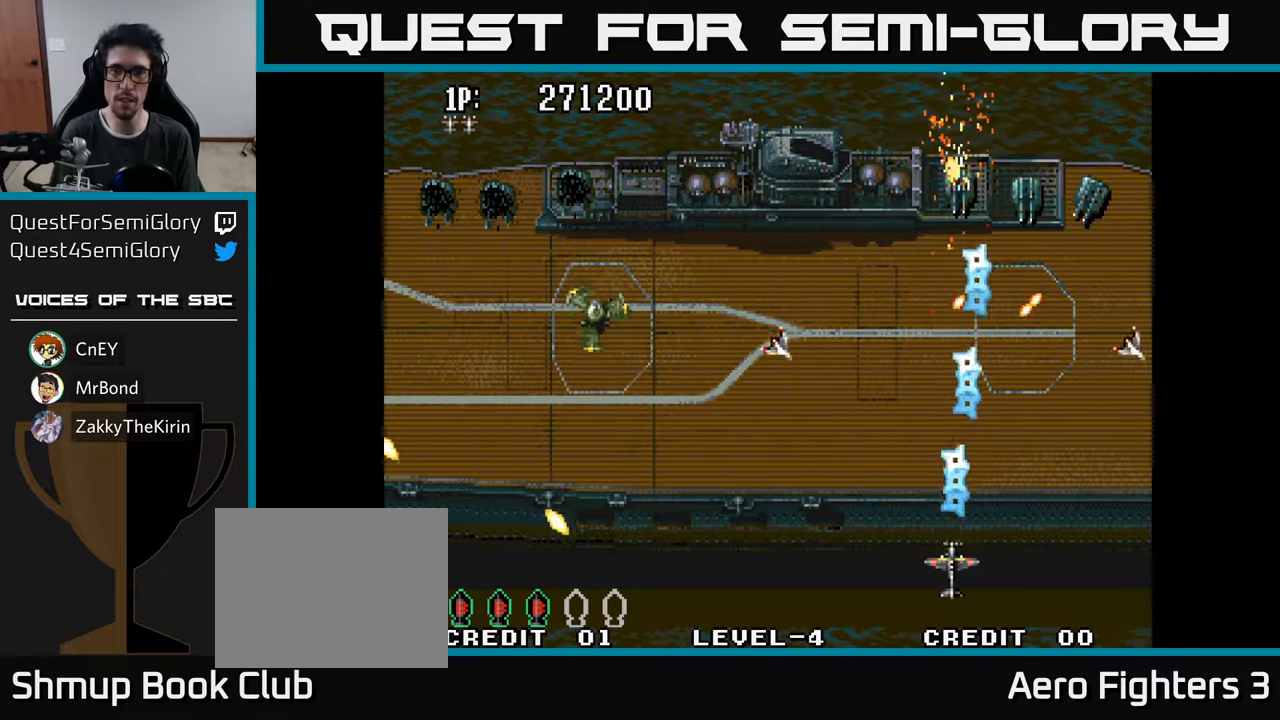
{"buttons": ["A", "DPAD_UP", "DPAD_LEFT"], "left_stick": "center", "right_stick": "center", "events": [[67, "A", "up"], [134, "A", "down"], [217, "A", "up"], [300, "A", "down"], [384, "A", "up"], [384, "DPAD_LEFT", "down"], [434, "DPAD_UP", "down"], [450, "A", "down"]]}
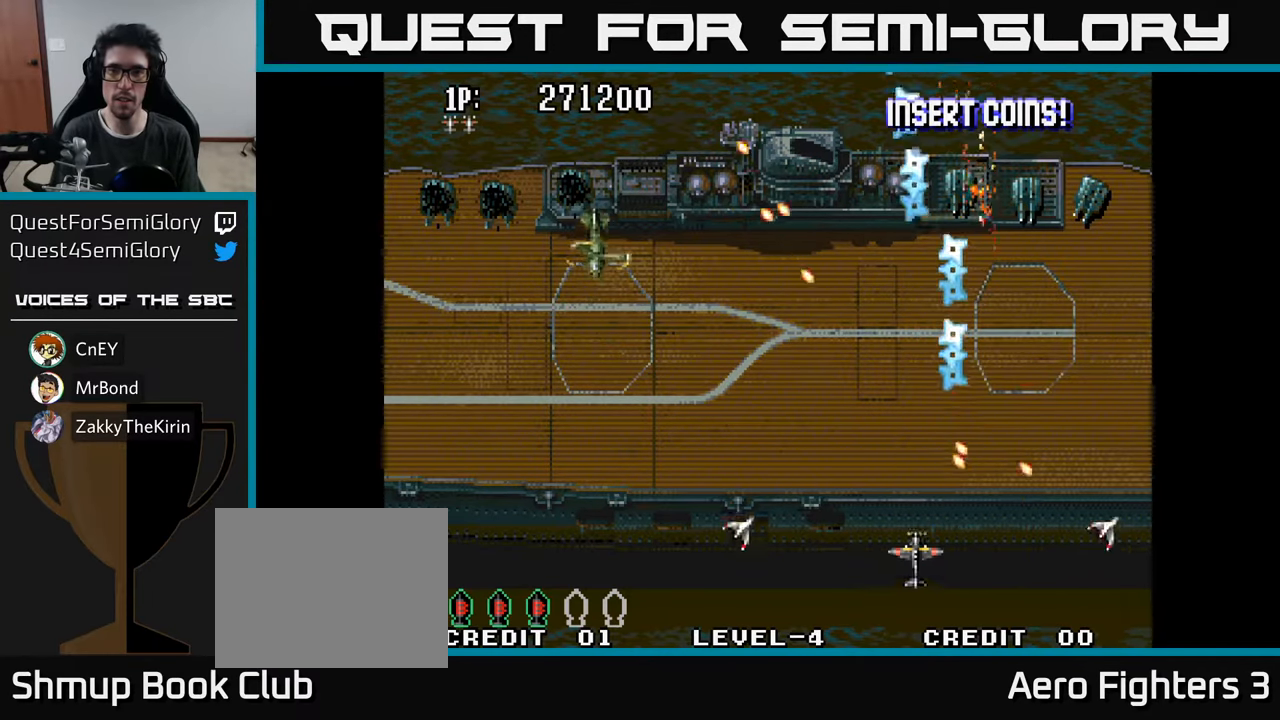
{"buttons": ["A", "DPAD_DOWN", "DPAD_LEFT"], "left_stick": "center", "right_stick": "center", "events": [[50, "A", "up"], [134, "A", "down"], [134, "DPAD_UP", "up"], [234, "A", "up"], [317, "A", "down"], [384, "DPAD_DOWN", "down"], [400, "A", "up"], [467, "A", "down"]]}
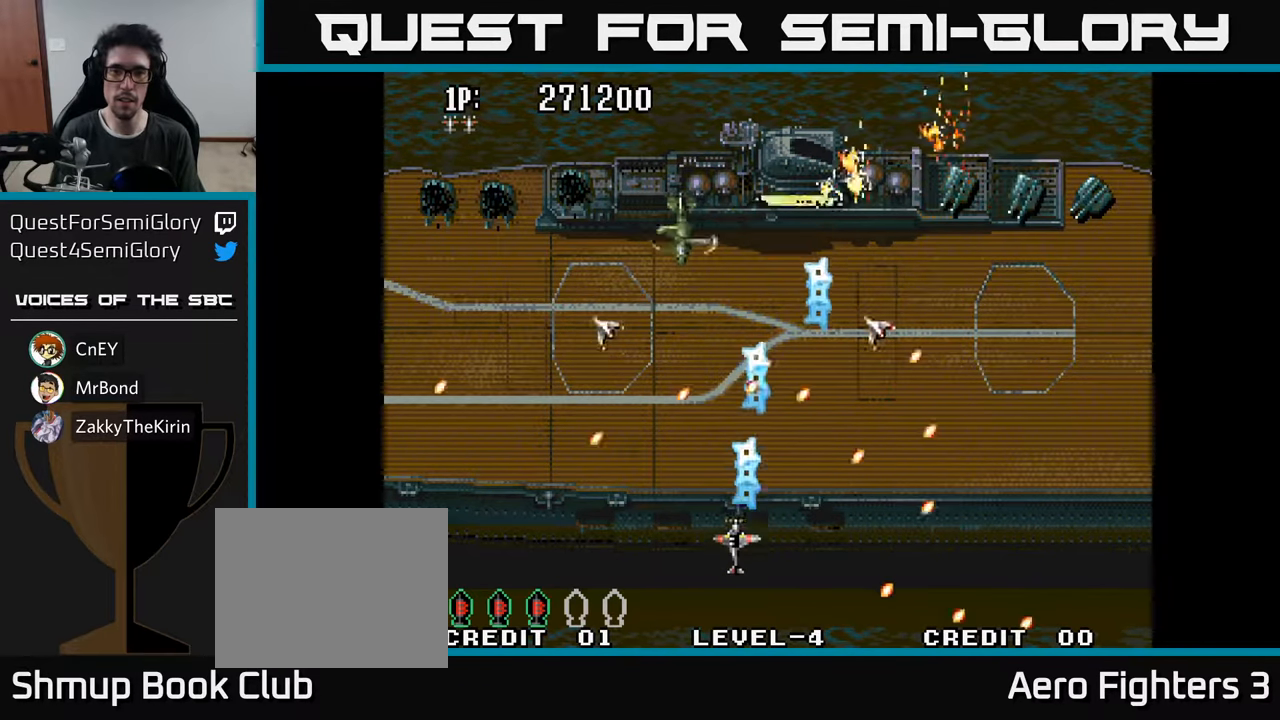
{"buttons": ["A", "DPAD_RIGHT"], "left_stick": "center", "right_stick": "center"}
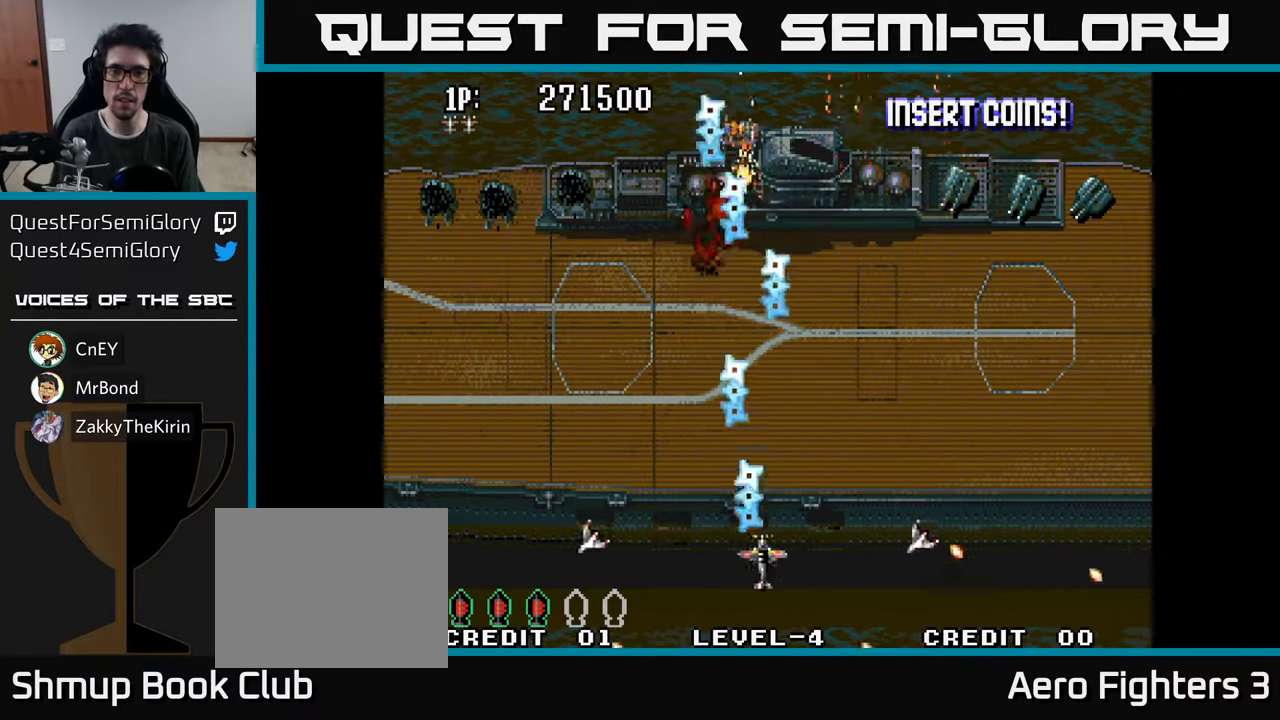
{"buttons": ["DPAD_UP"], "left_stick": "center", "right_stick": "center", "events": [[84, "A", "up"], [150, "DPAD_UP", "down"], [167, "A", "down"], [267, "A", "up"], [334, "A", "down"], [434, "A", "up"], [500, "DPAD_RIGHT", "up"]]}
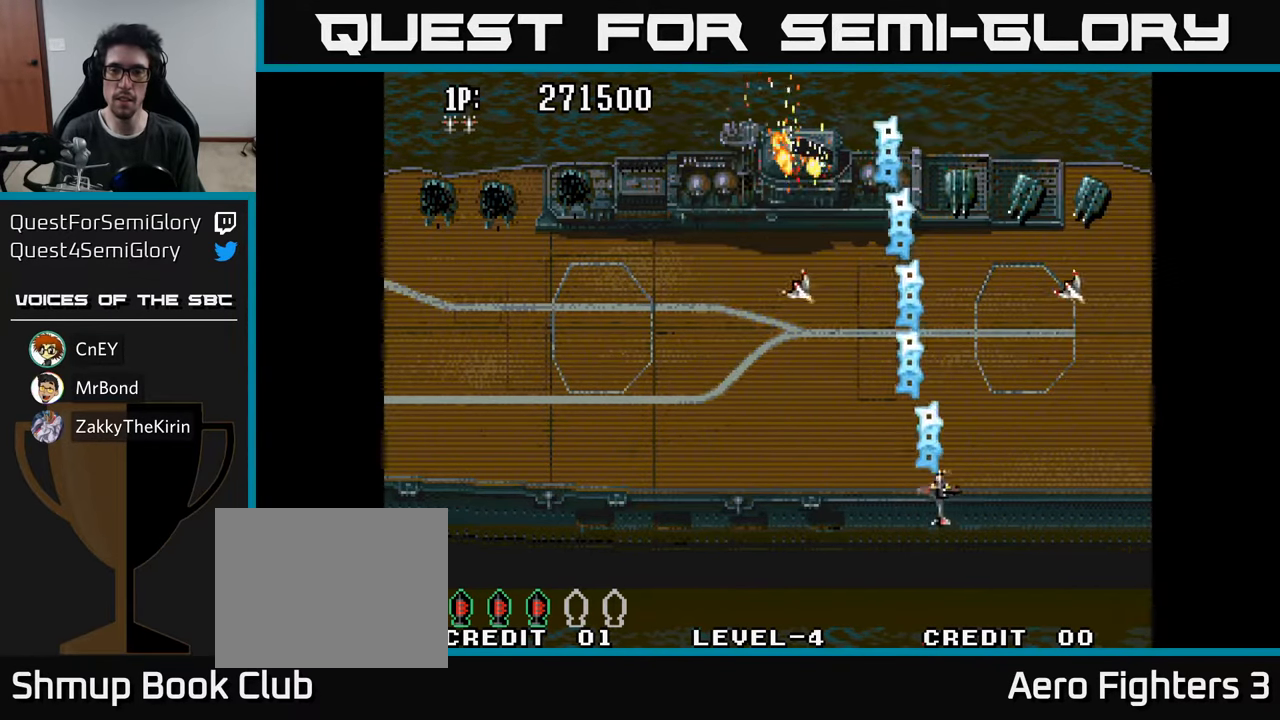
{"buttons": ["A", "DPAD_RIGHT"], "left_stick": "center", "right_stick": "center", "events": [[17, "A", "down"], [84, "DPAD_UP", "up"], [100, "A", "up"], [167, "A", "down"], [267, "A", "up"], [334, "A", "down"], [417, "A", "up"], [417, "DPAD_RIGHT", "down"], [500, "A", "down"]]}
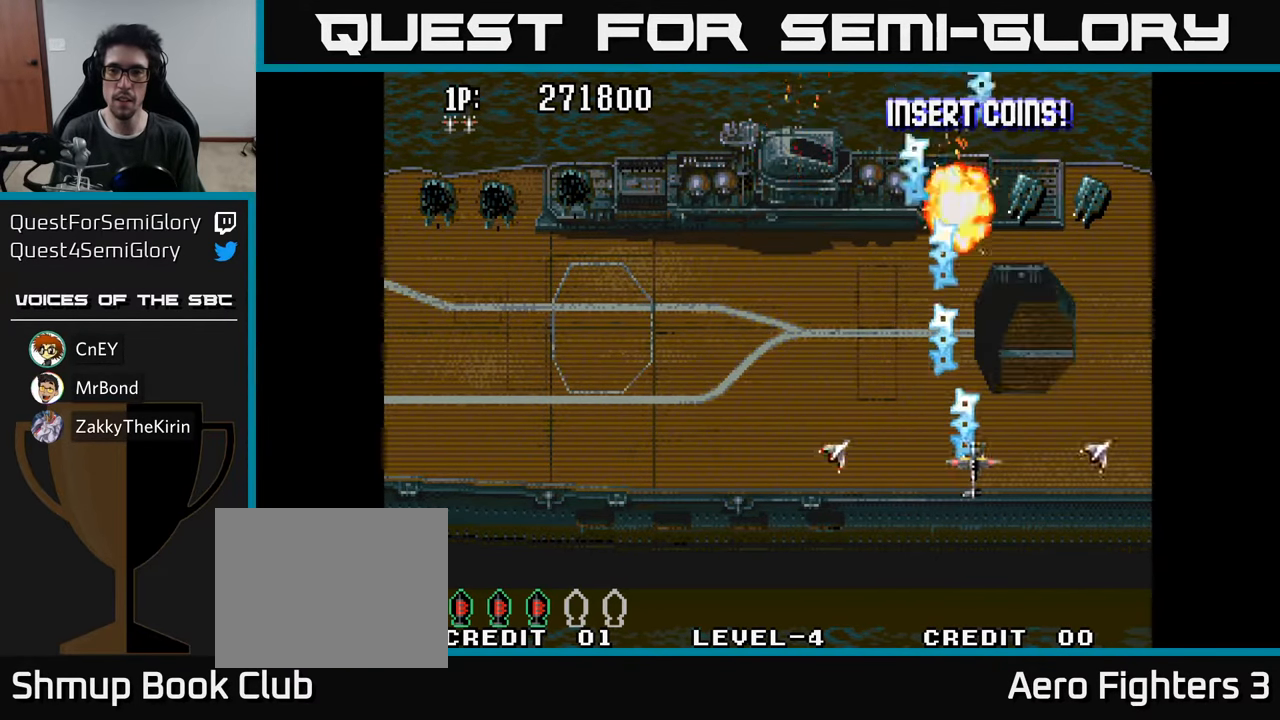
{"buttons": ["DPAD_DOWN", "DPAD_LEFT"], "left_stick": "center", "right_stick": "center"}
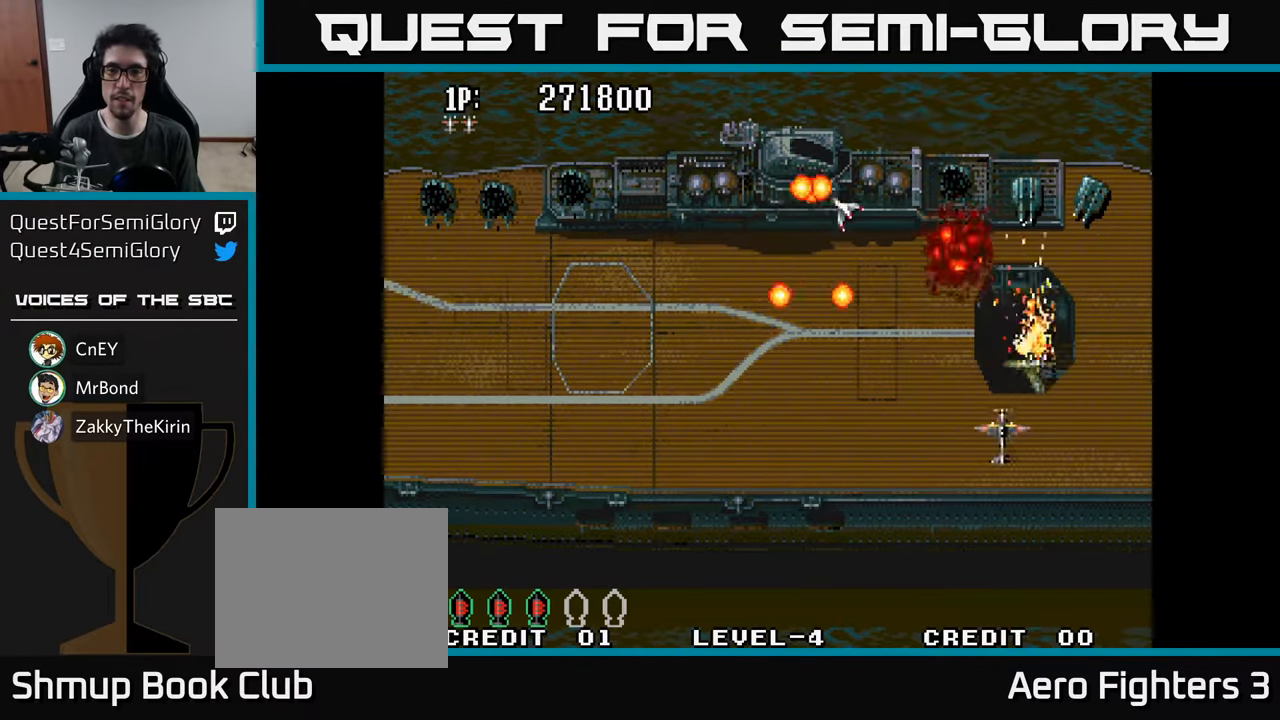
{"buttons": ["DPAD_UP"], "left_stick": "center", "right_stick": "center"}
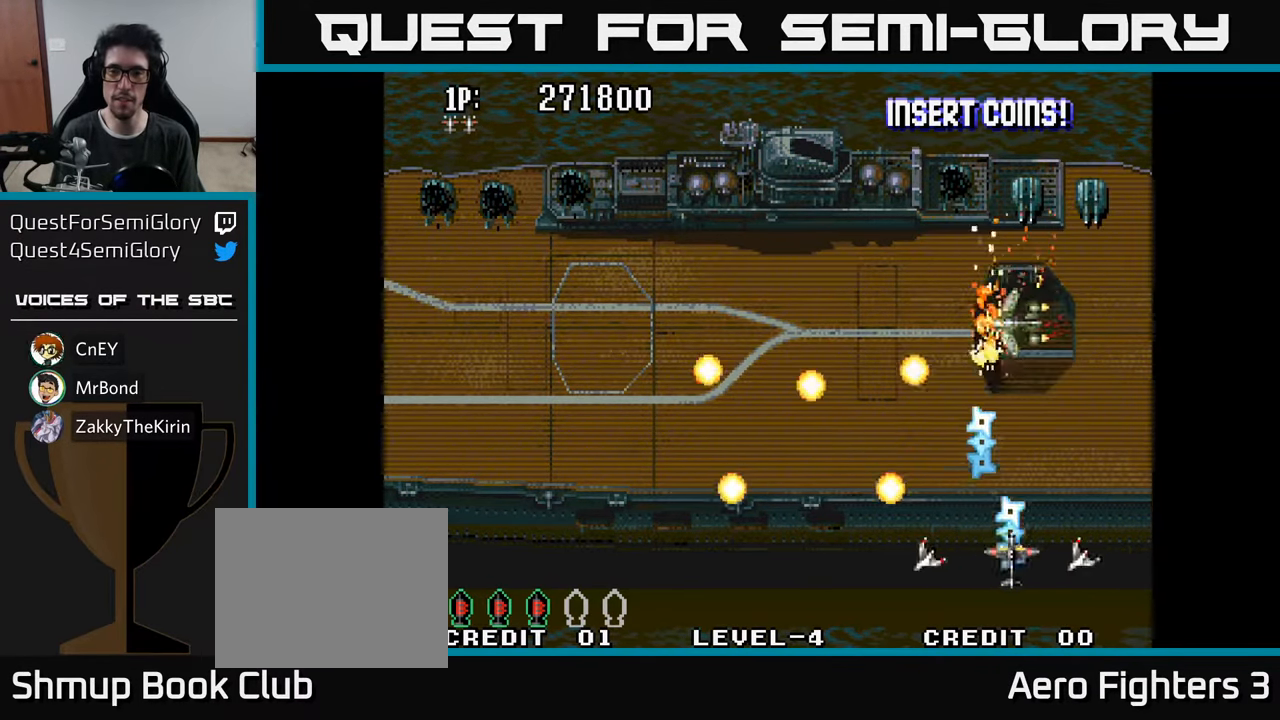
{"buttons": ["A", "DPAD_UP", "DPAD_RIGHT"], "left_stick": "center", "right_stick": "center", "events": [[50, "DPAD_LEFT", "down"], [67, "A", "down"], [100, "DPAD_UP", "up"], [184, "A", "up"], [250, "A", "down"], [300, "DPAD_UP", "down"], [350, "A", "up"], [350, "DPAD_LEFT", "up"], [400, "DPAD_RIGHT", "down"], [417, "A", "down"]]}
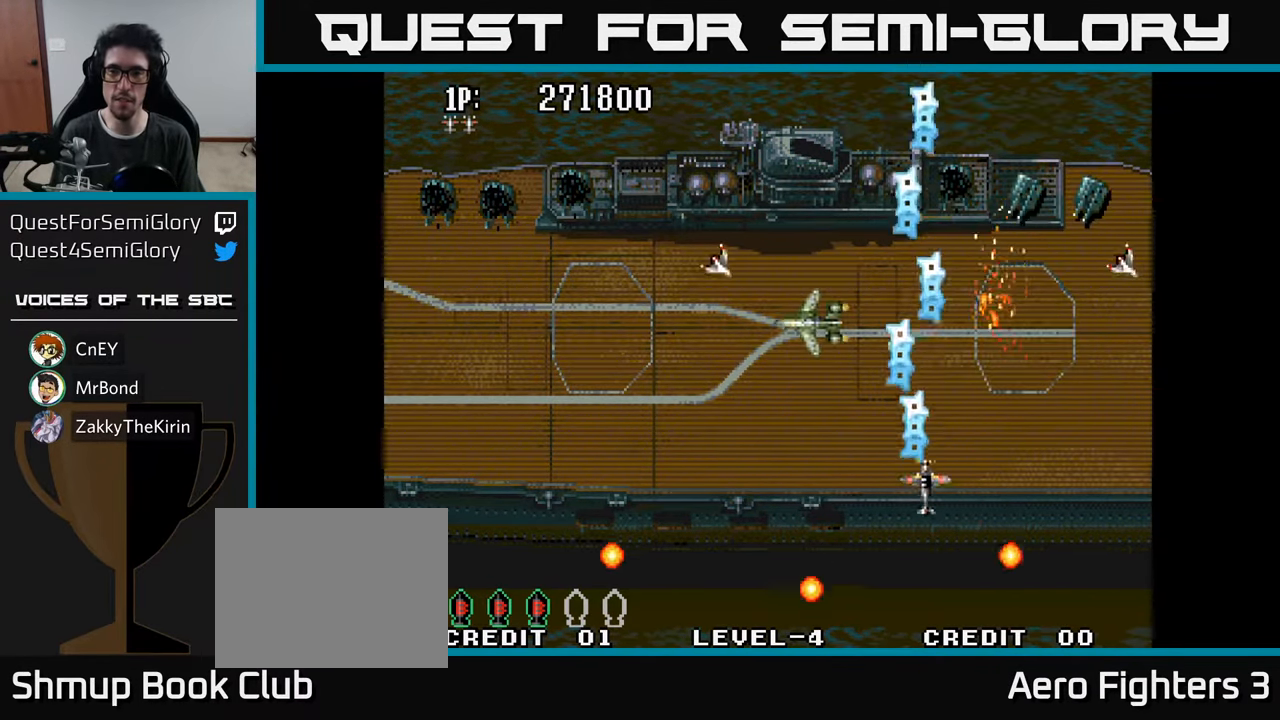
{"buttons": ["A", "DPAD_DOWN", "DPAD_LEFT"], "left_stick": "center", "right_stick": "center"}
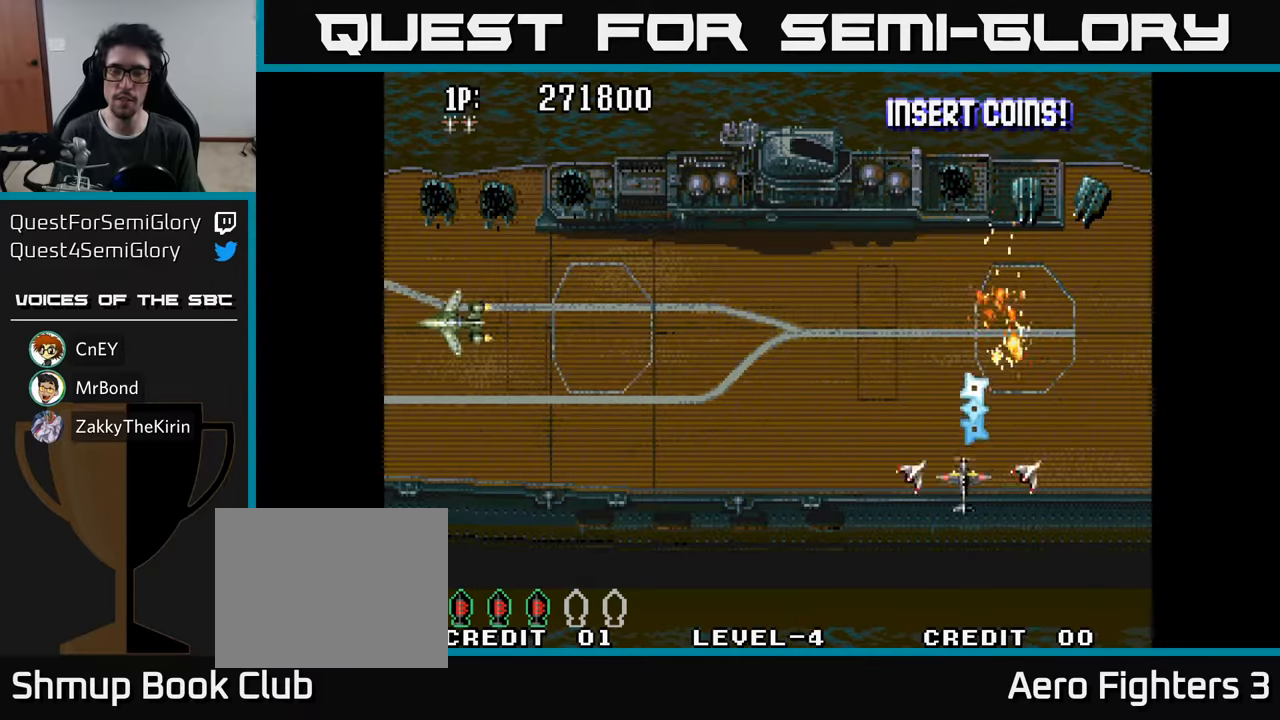
{"buttons": ["A", "DPAD_LEFT"], "left_stick": "center", "right_stick": "center", "events": [[33, "A", "up"], [100, "A", "down"], [100, "DPAD_DOWN", "up"], [216, "A", "up"], [283, "A", "down"], [400, "A", "up"], [466, "A", "down"]]}
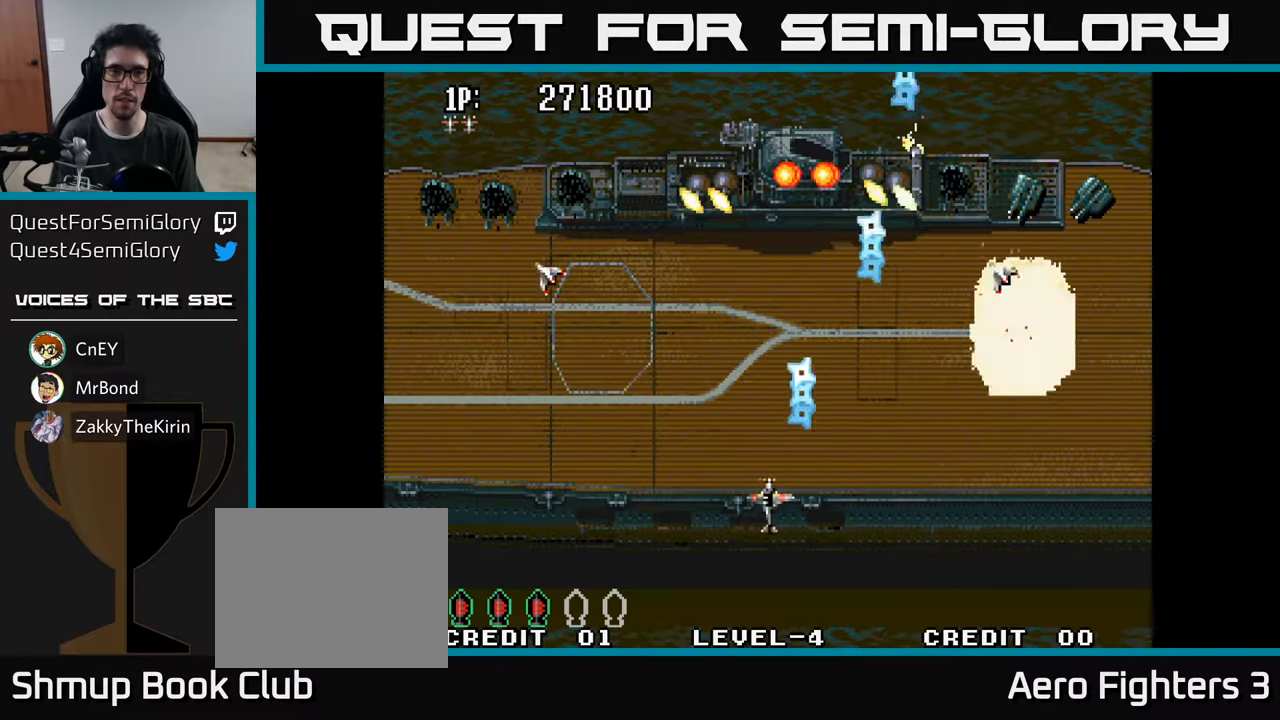
{"buttons": ["A", "DPAD_DOWN", "DPAD_LEFT"], "left_stick": "center", "right_stick": "center", "events": [[83, "A", "up"], [166, "A", "down"], [250, "A", "up"], [333, "A", "down"], [400, "A", "up"], [400, "DPAD_DOWN", "down"], [466, "A", "down"]]}
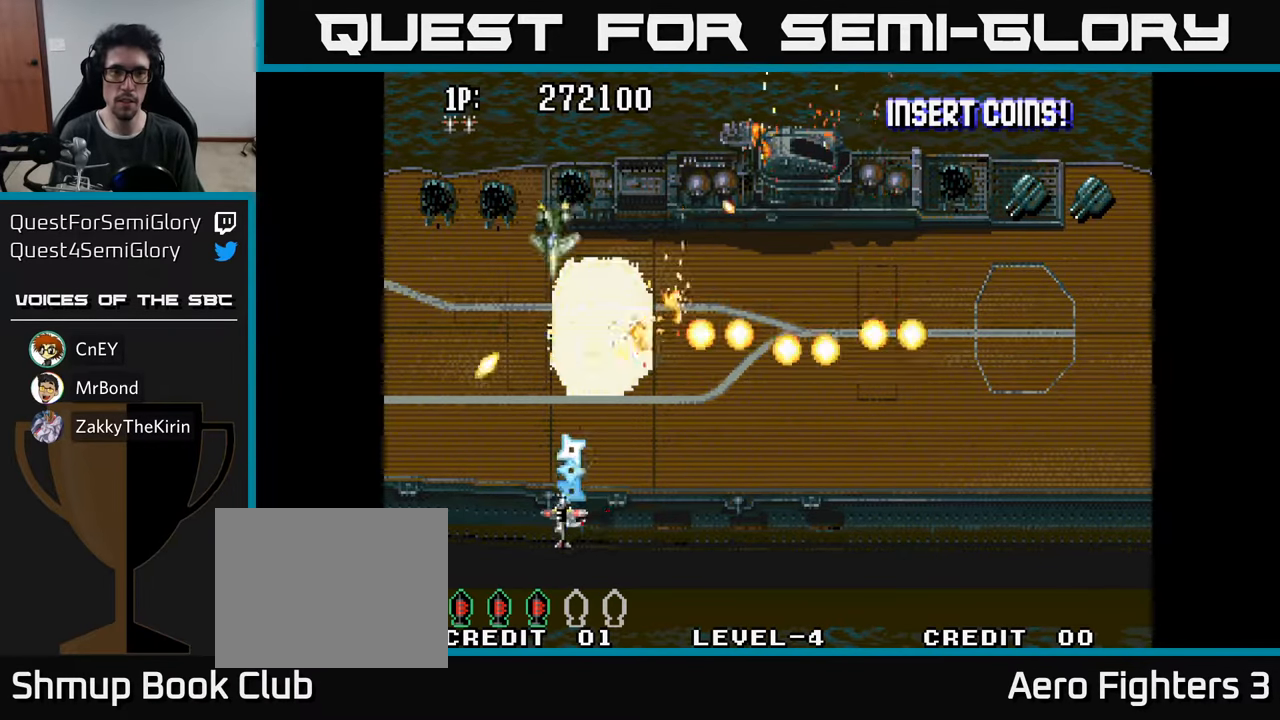
{"buttons": ["A", "DPAD_UP", "DPAD_LEFT"], "left_stick": "center", "right_stick": "center"}
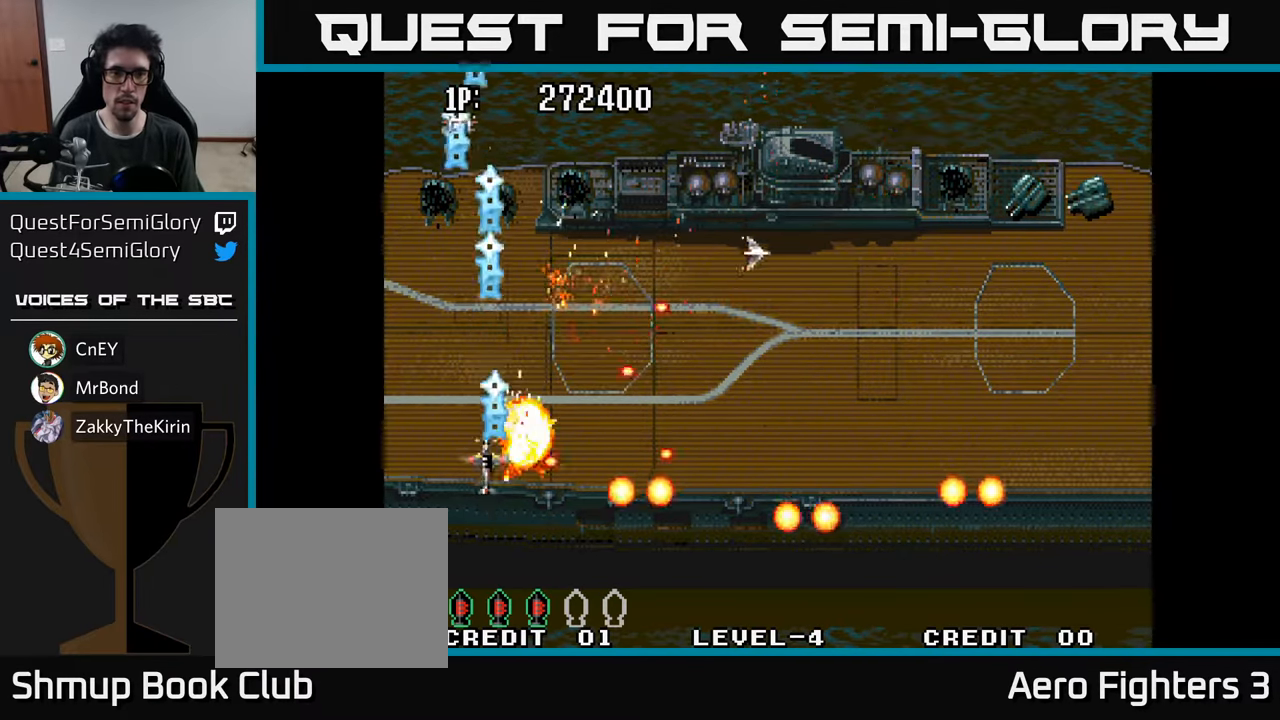
{"buttons": ["A", "DPAD_RIGHT"], "left_stick": "center", "right_stick": "center"}
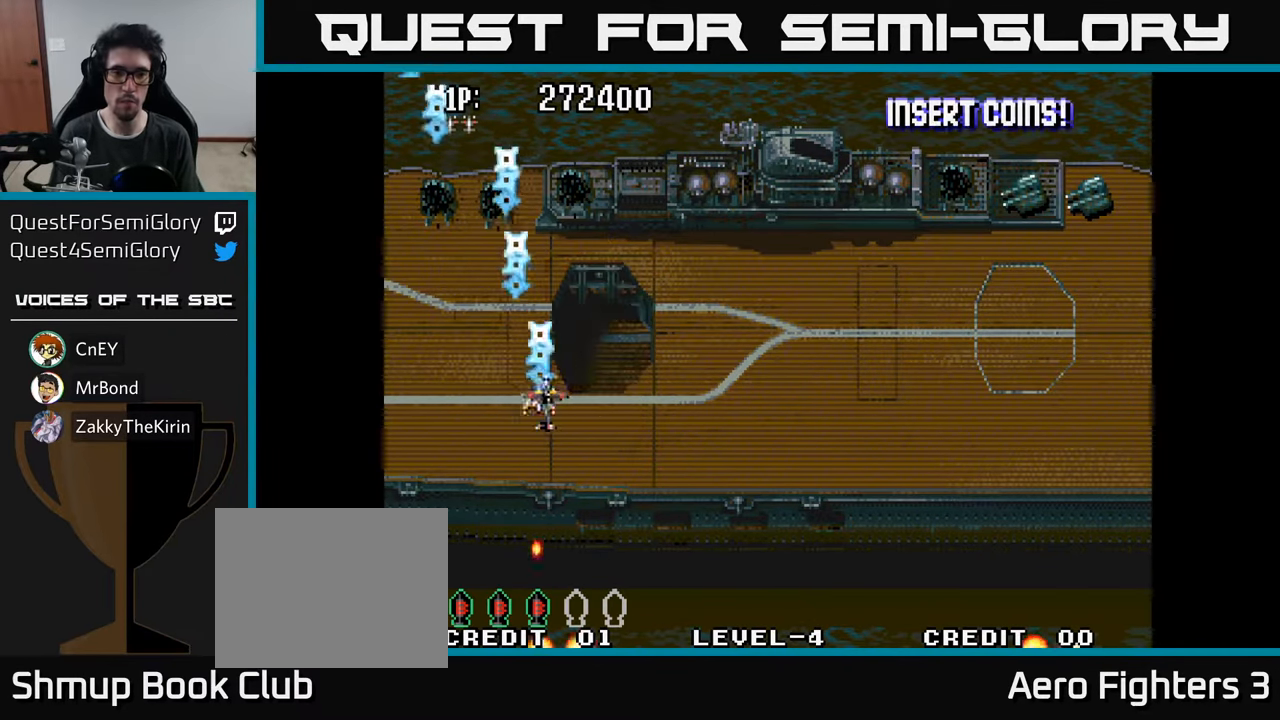
{"buttons": [], "left_stick": "center", "right_stick": "center", "events": [[66, "A", "up"], [150, "A", "down"], [183, "DPAD_RIGHT", "up"], [200, "DPAD_UP", "down"], [216, "A", "up"], [216, "DPAD_LEFT", "down"], [300, "A", "down"], [333, "DPAD_LEFT", "up"], [366, "A", "up"], [383, "DPAD_UP", "up"], [416, "A", "down"], [483, "A", "up"]]}
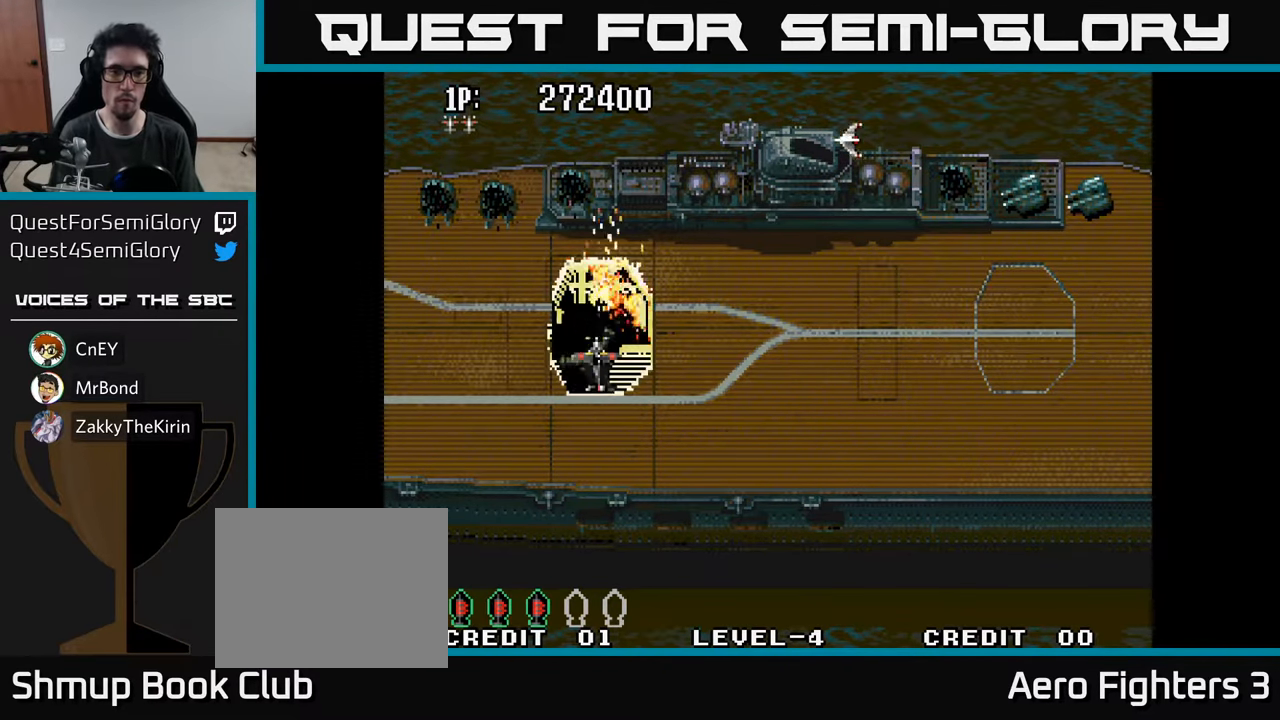
{"buttons": ["DPAD_DOWN", "DPAD_RIGHT"], "left_stick": "center", "right_stick": "center", "events": [[50, "A", "down"], [116, "A", "up"], [183, "A", "down"], [233, "A", "up"], [250, "DPAD_DOWN", "down"], [283, "A", "down"], [350, "A", "up"], [416, "A", "down"], [433, "DPAD_RIGHT", "down"], [483, "A", "up"]]}
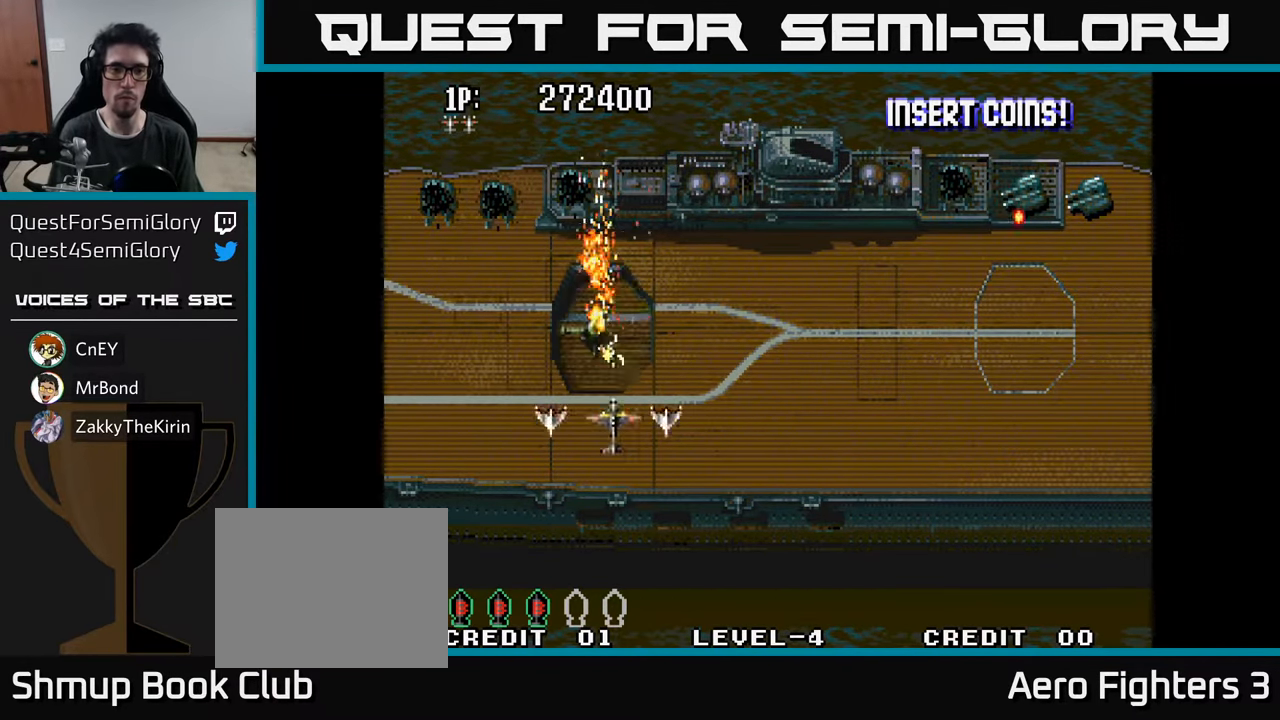
{"buttons": ["A"], "left_stick": "center", "right_stick": "center", "events": [[50, "A", "down"], [116, "A", "up"], [116, "DPAD_RIGHT", "up"], [183, "A", "down"], [183, "DPAD_LEFT", "down"], [266, "A", "up"], [300, "DPAD_LEFT", "up"], [333, "A", "down"], [350, "DPAD_RIGHT", "down"], [416, "A", "up"], [466, "DPAD_DOWN", "up"], [466, "DPAD_RIGHT", "up"], [483, "A", "down"]]}
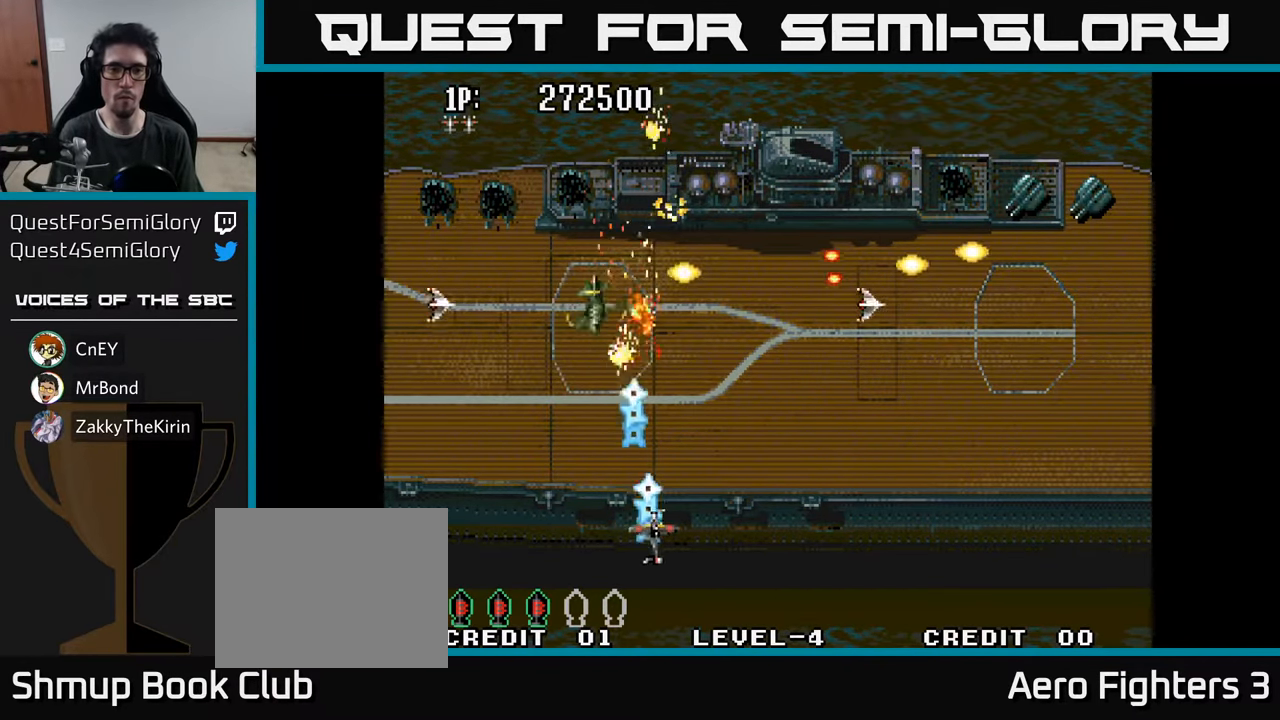
{"buttons": ["A", "DPAD_LEFT"], "left_stick": "center", "right_stick": "center", "events": [[16, "DPAD_LEFT", "down"], [50, "A", "up"], [83, "DPAD_LEFT", "up"], [116, "A", "down"], [116, "DPAD_DOWN", "down"], [133, "DPAD_RIGHT", "down"], [200, "A", "up"], [283, "A", "down"], [350, "DPAD_RIGHT", "up"], [366, "A", "up"], [366, "DPAD_DOWN", "up"], [400, "DPAD_LEFT", "down"], [433, "A", "down"]]}
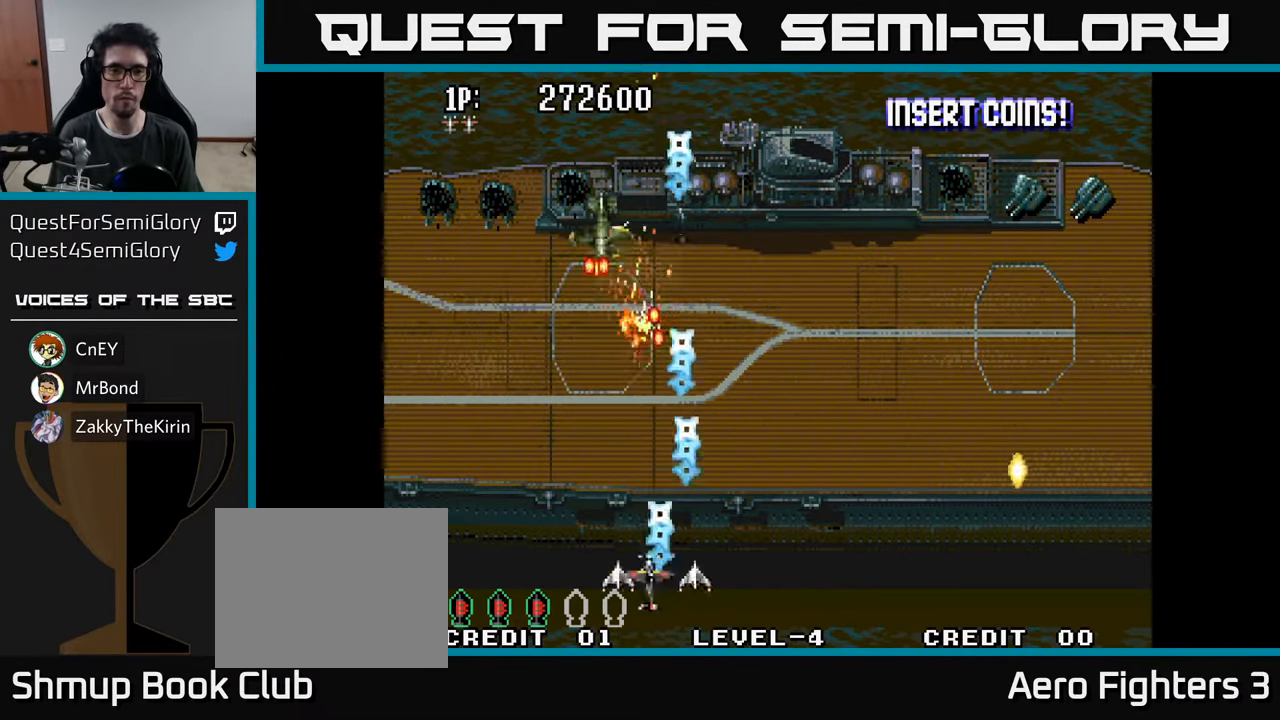
{"buttons": ["A", "DPAD_RIGHT"], "left_stick": "center", "right_stick": "center", "events": [[33, "A", "up"], [83, "DPAD_LEFT", "up"], [100, "A", "down"], [133, "DPAD_RIGHT", "down"], [183, "A", "up"], [233, "A", "down"], [350, "A", "up"], [416, "A", "down"]]}
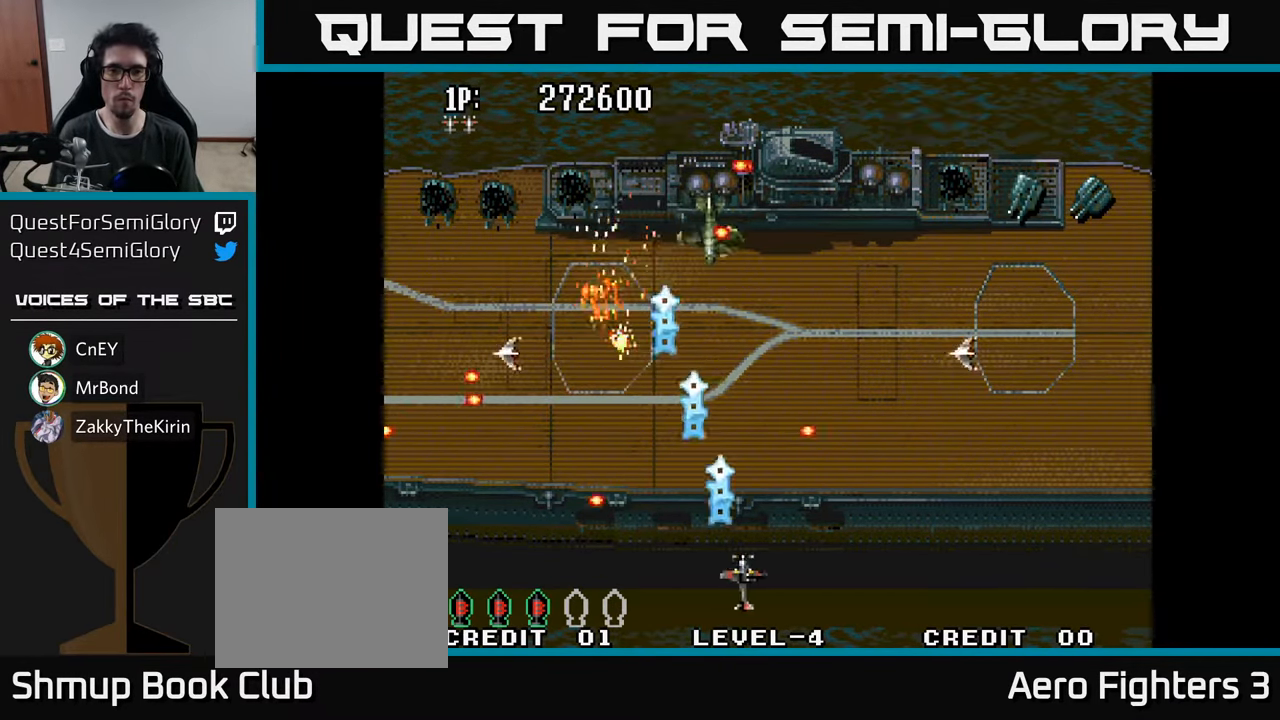
{"buttons": ["A", "DPAD_UP", "DPAD_RIGHT"], "left_stick": "center", "right_stick": "center", "events": [[16, "A", "up"], [50, "DPAD_UP", "down"], [83, "A", "down"], [183, "A", "up"], [233, "A", "down"], [367, "A", "up"], [417, "A", "down"]]}